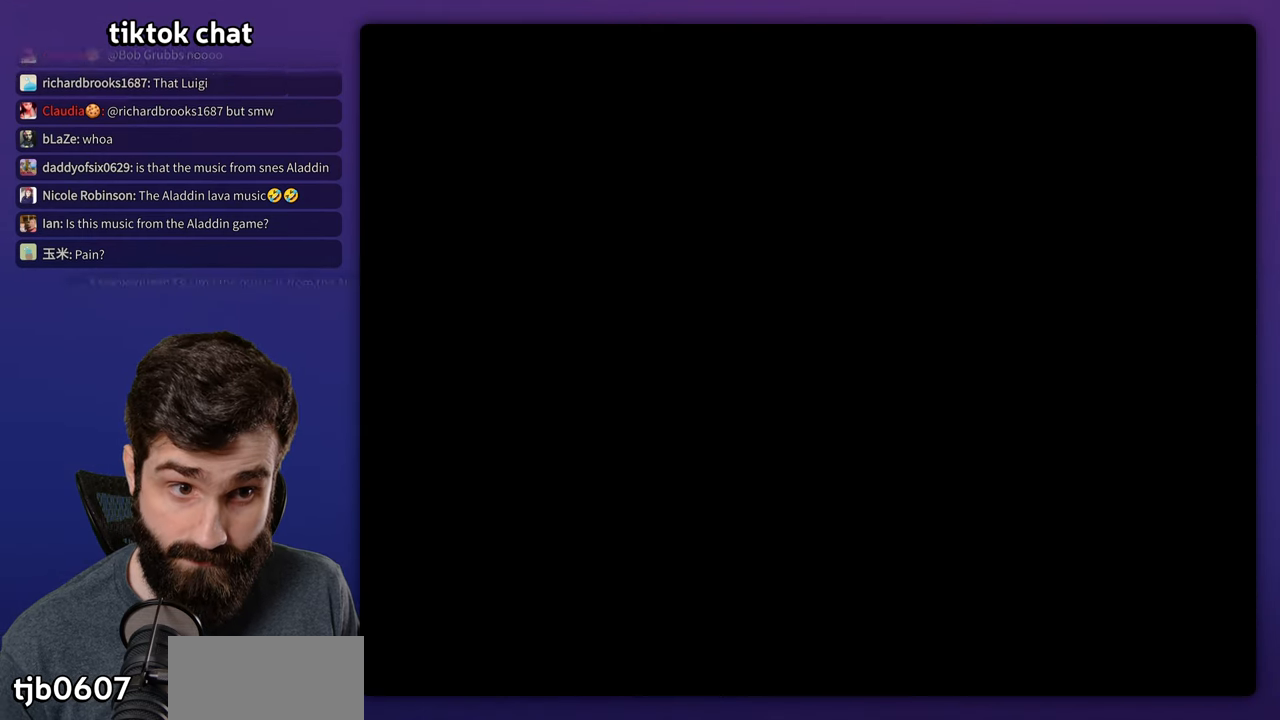
Gameplay with a controller (Nintendo layout); each line is a JSON object with the inputs held at the frame after it (dt_ms = milliseconds from this image to that frame). "events" lists button and stick changes between this image and that frame as [ms after this image, input, new state], when the widget could be followed in between. Not read: DPAD_DOWN L3 R1 R3.
{"dt_ms": 500, "buttons": ["X"], "events": []}
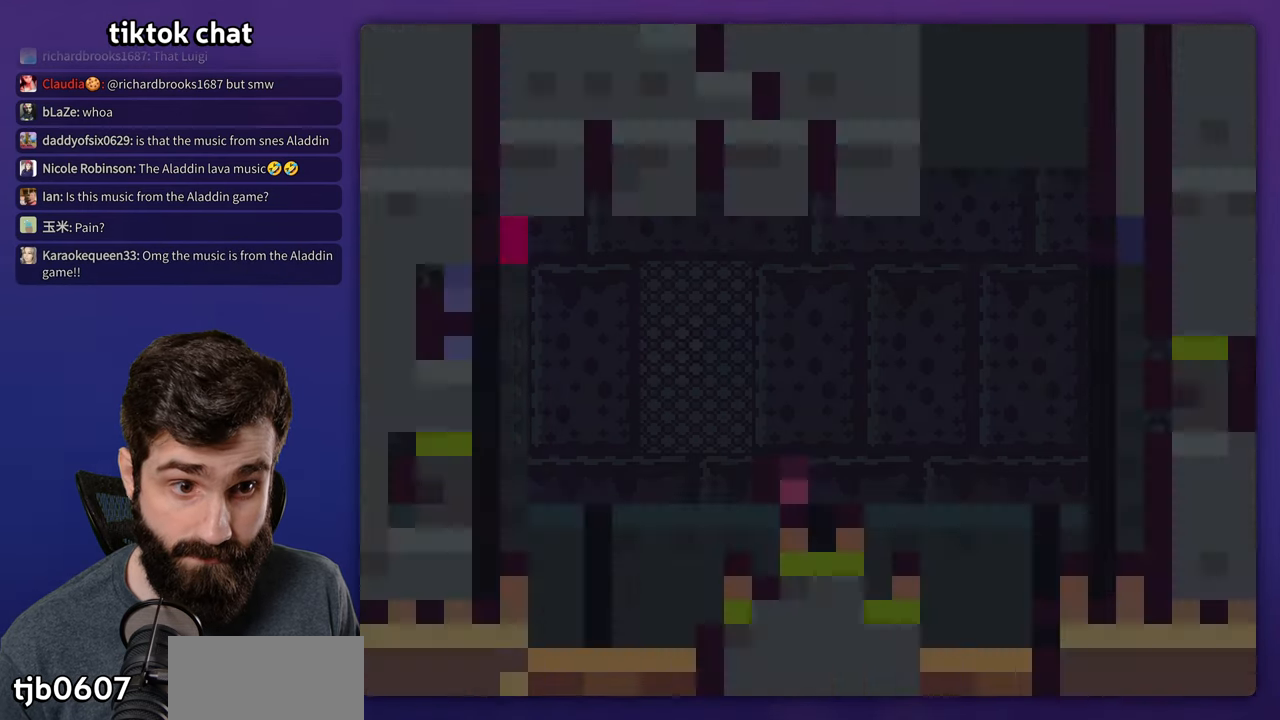
{"dt_ms": 500, "buttons": ["X", "DPAD_LEFT"], "events": [[333, "DPAD_LEFT", "down"], [366, "A", "down"], [433, "A", "up"]]}
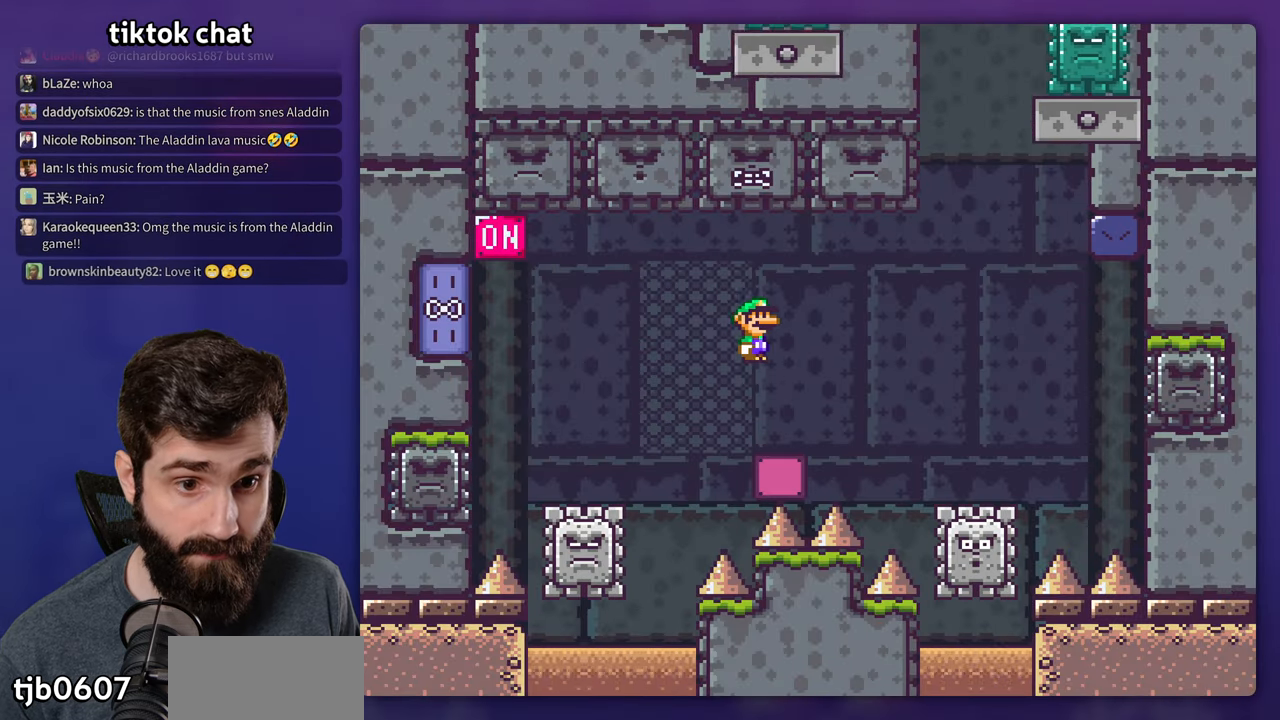
{"dt_ms": 500, "buttons": ["A", "X", "DPAD_LEFT"], "events": [[183, "A", "down"]]}
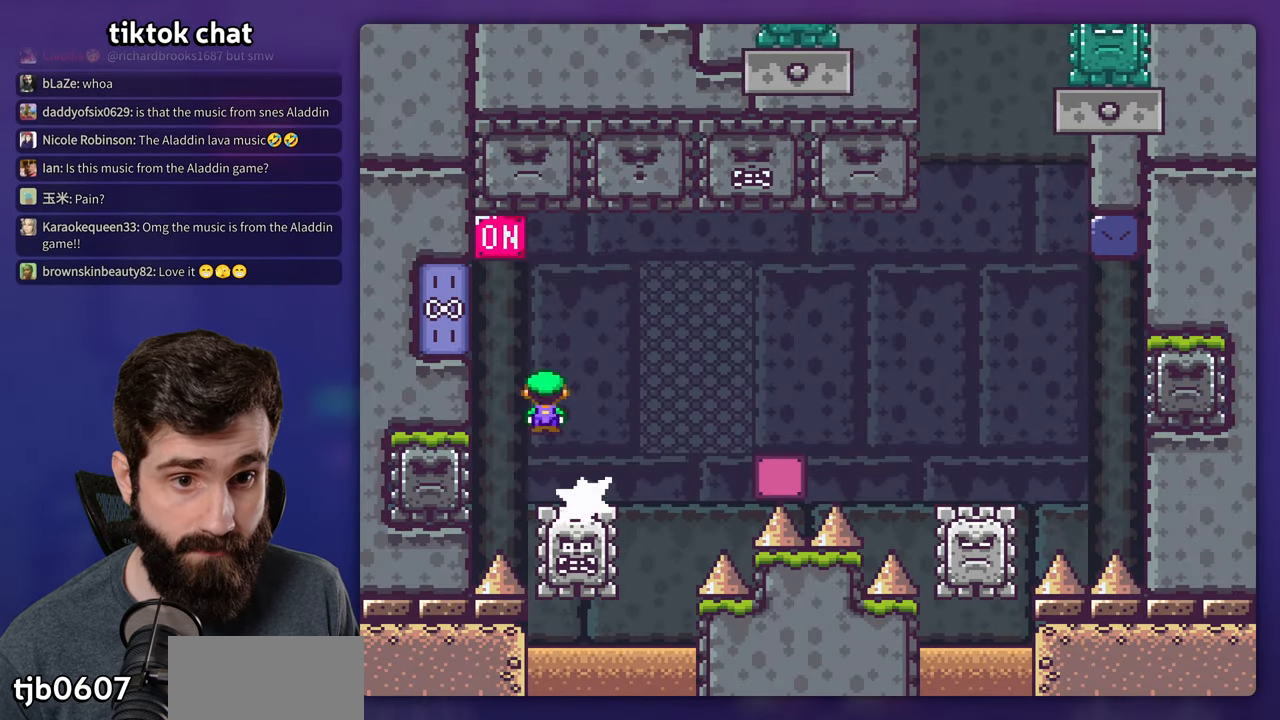
{"dt_ms": 500, "buttons": ["A", "X", "DPAD_RIGHT"], "events": [[133, "X", "up"], [150, "DPAD_LEFT", "up"], [166, "DPAD_UP", "down"], [200, "X", "down"], [216, "DPAD_RIGHT", "down"], [233, "DPAD_UP", "up"]]}
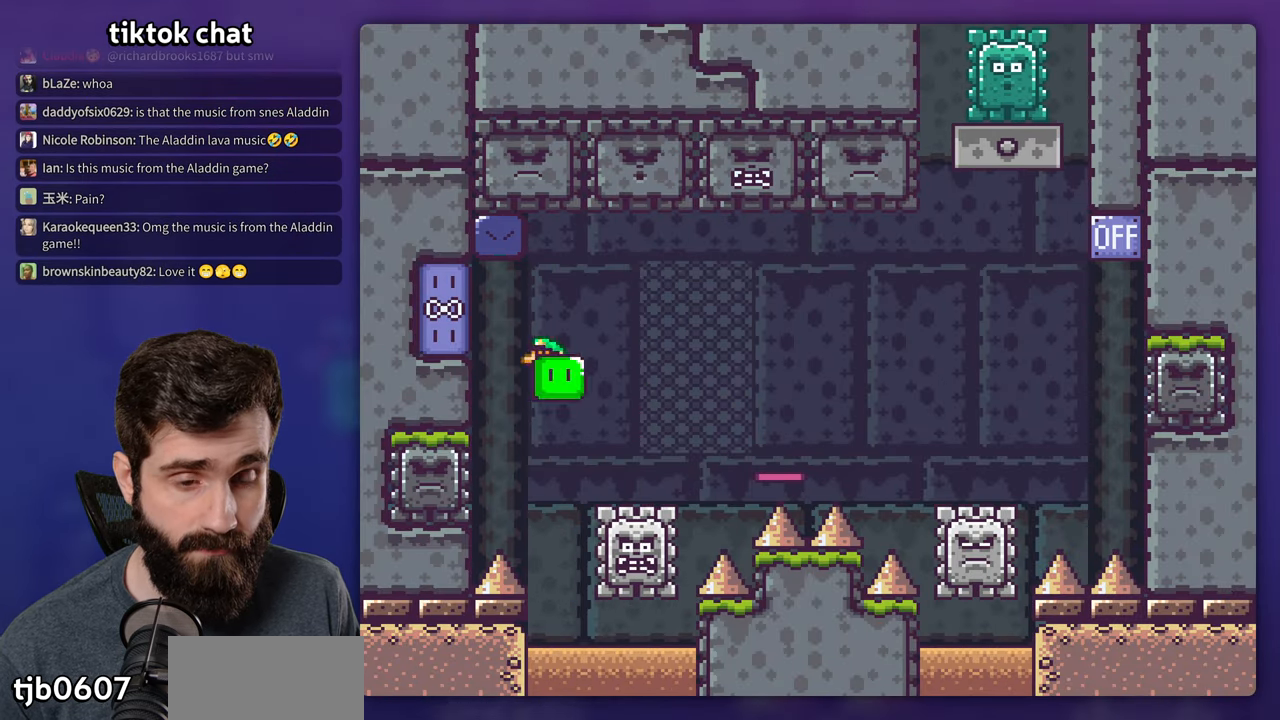
{"dt_ms": 1000, "buttons": ["A", "X", "DPAD_LEFT"], "events": [[316, "DPAD_UP", "down"], [450, "A", "up"], [550, "A", "down"], [900, "X", "up"], [950, "DPAD_RIGHT", "up"], [966, "DPAD_LEFT", "down"], [1000, "DPAD_UP", "up"], [1000, "X", "down"]]}
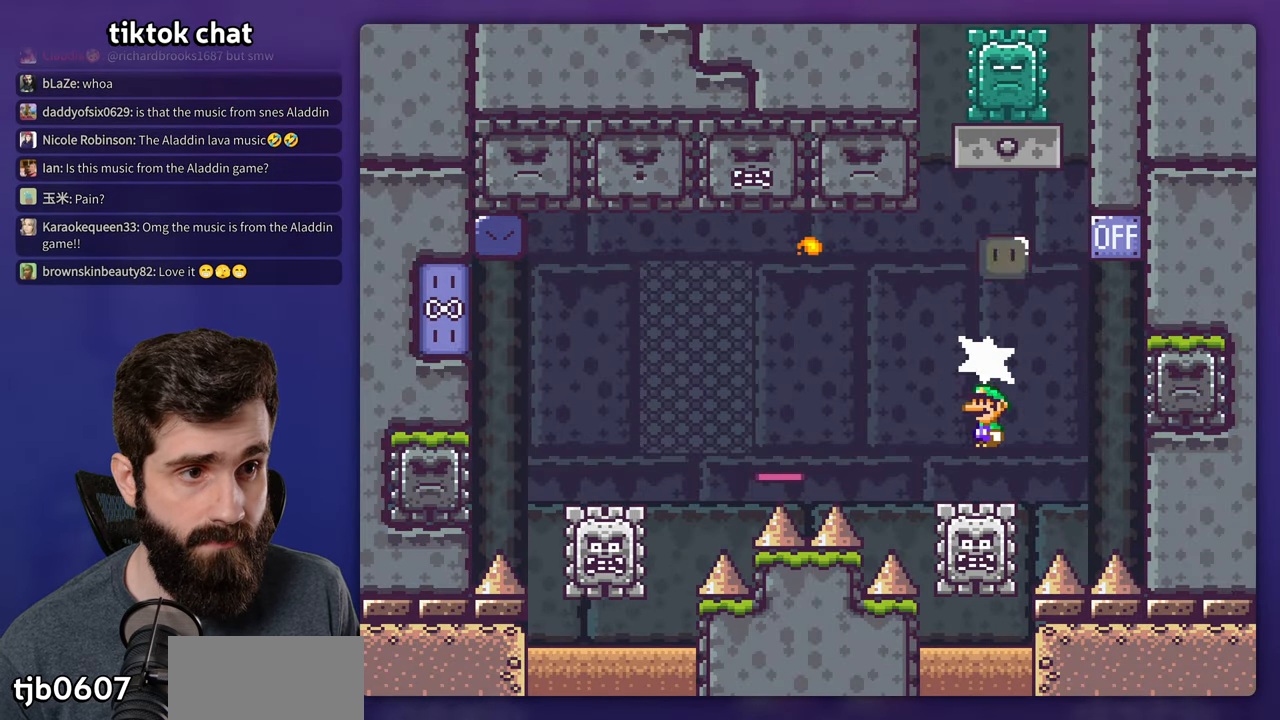
{"dt_ms": 500, "buttons": ["X", "DPAD_RIGHT"], "events": [[200, "A", "up"], [250, "DPAD_LEFT", "up"], [433, "DPAD_RIGHT", "down"]]}
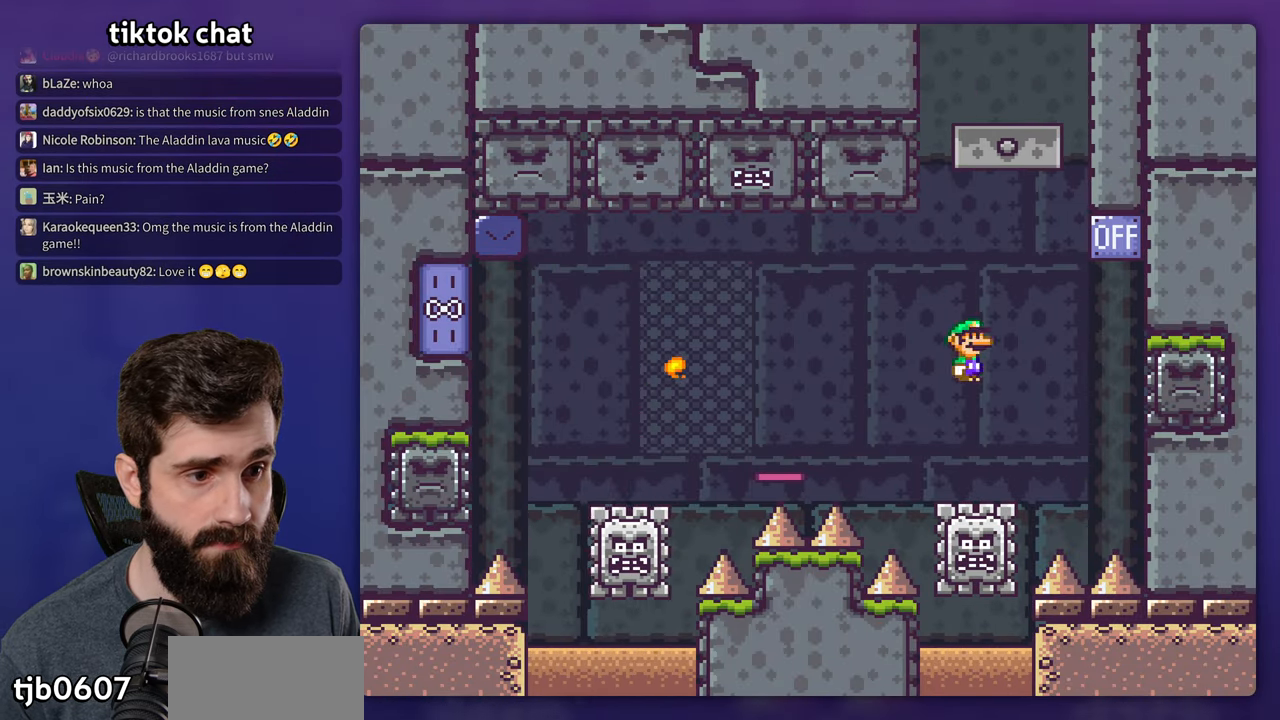
{"dt_ms": 500, "buttons": ["A", "X", "DPAD_LEFT"], "events": [[133, "A", "down"], [383, "DPAD_RIGHT", "up"], [400, "DPAD_LEFT", "down"]]}
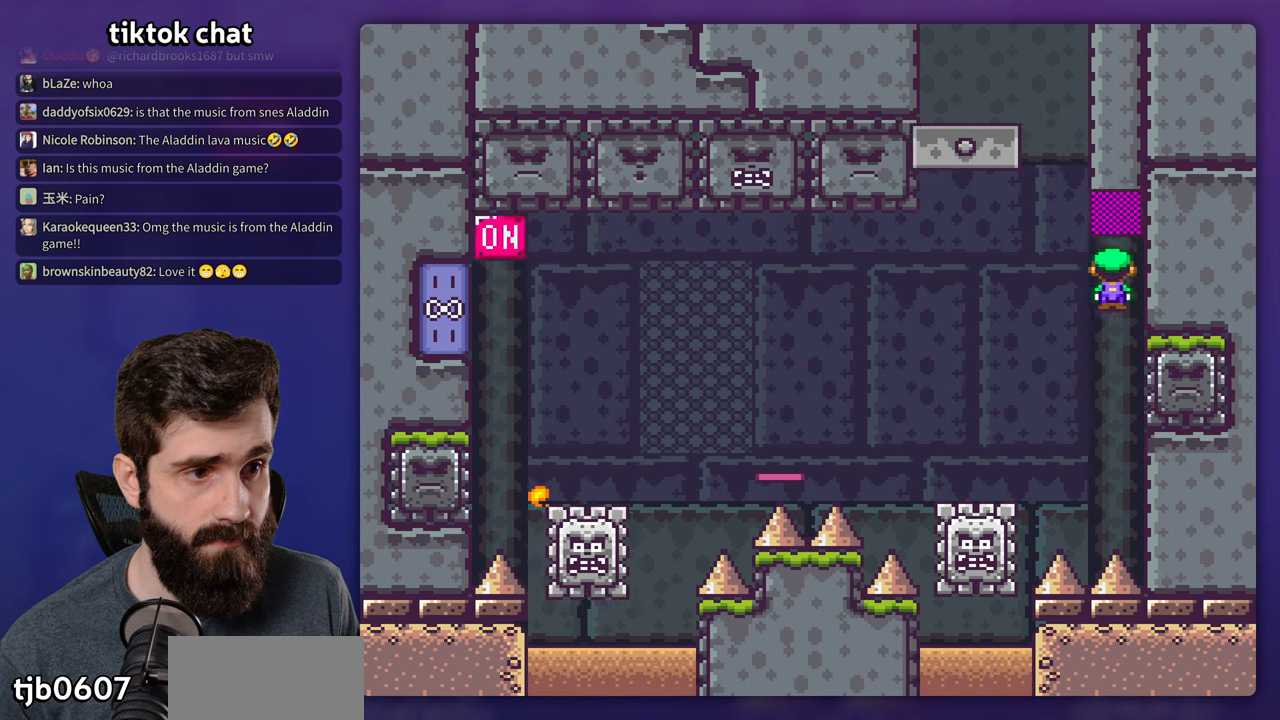
{"dt_ms": 500, "buttons": ["A", "X", "DPAD_LEFT"], "events": []}
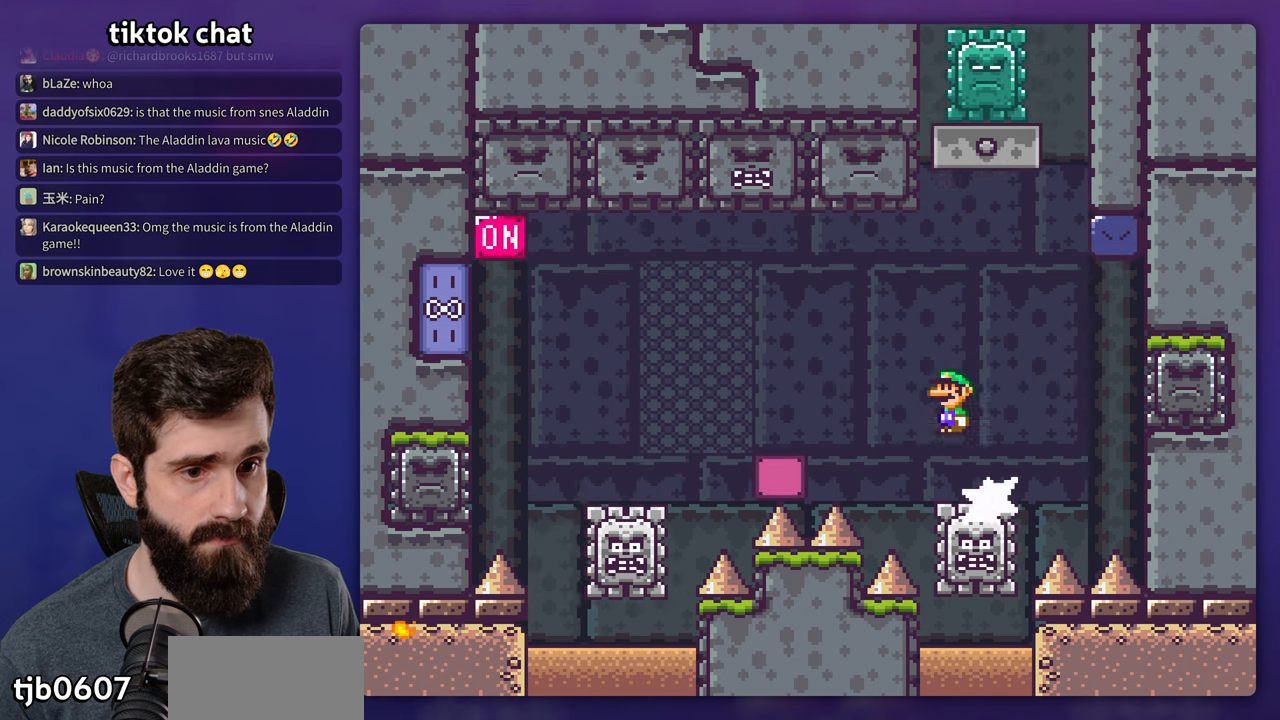
{"dt_ms": 500, "buttons": ["X", "DPAD_LEFT"], "events": [[33, "A", "up"], [100, "A", "down"], [283, "A", "up"]]}
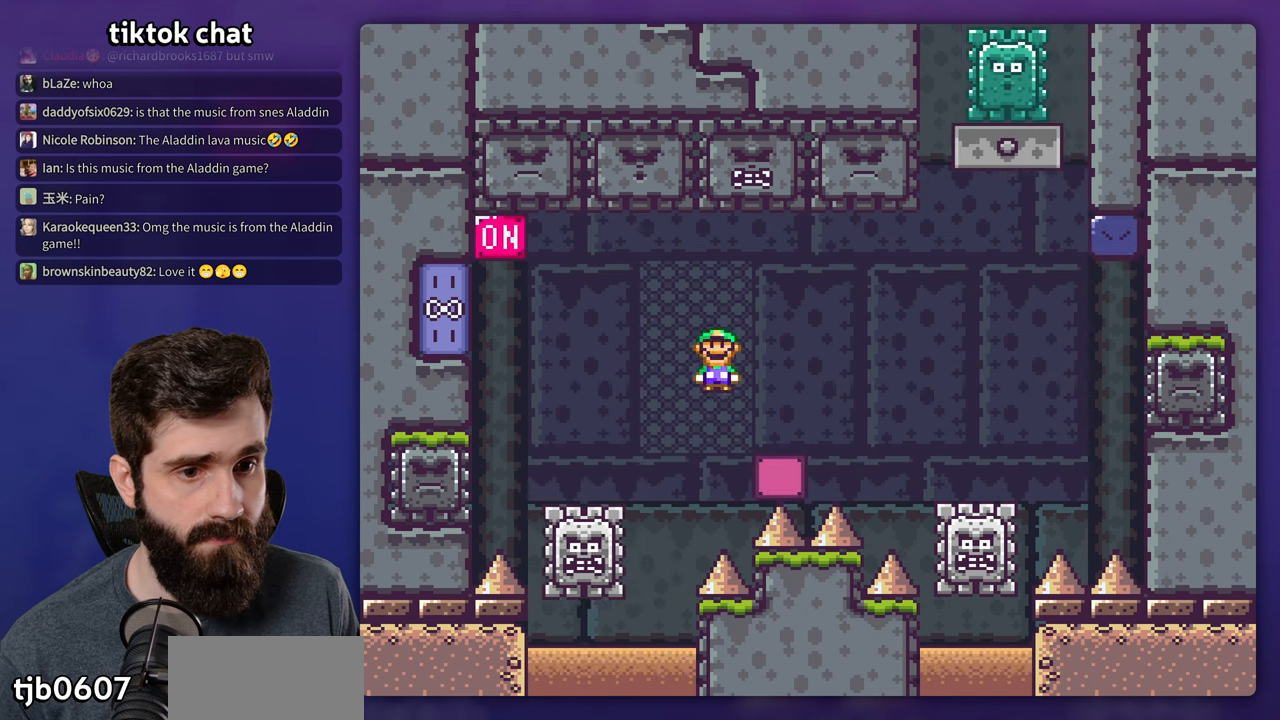
{"dt_ms": 500, "buttons": ["A", "X", "DPAD_LEFT"], "events": [[67, "A", "down"]]}
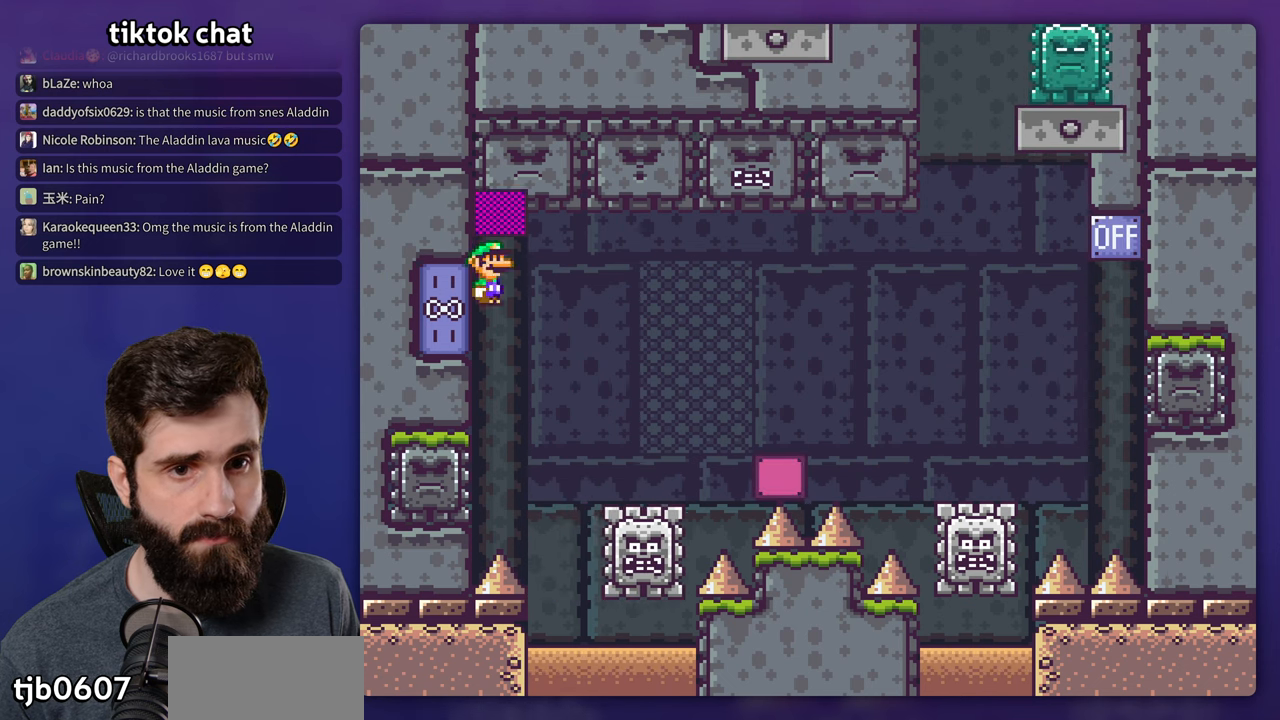
{"dt_ms": 500, "buttons": ["A", "X", "DPAD_RIGHT"], "events": [[17, "DPAD_LEFT", "up"], [67, "X", "up"], [83, "DPAD_RIGHT", "down"], [117, "DPAD_UP", "down"], [133, "X", "down"], [300, "DPAD_UP", "up"]]}
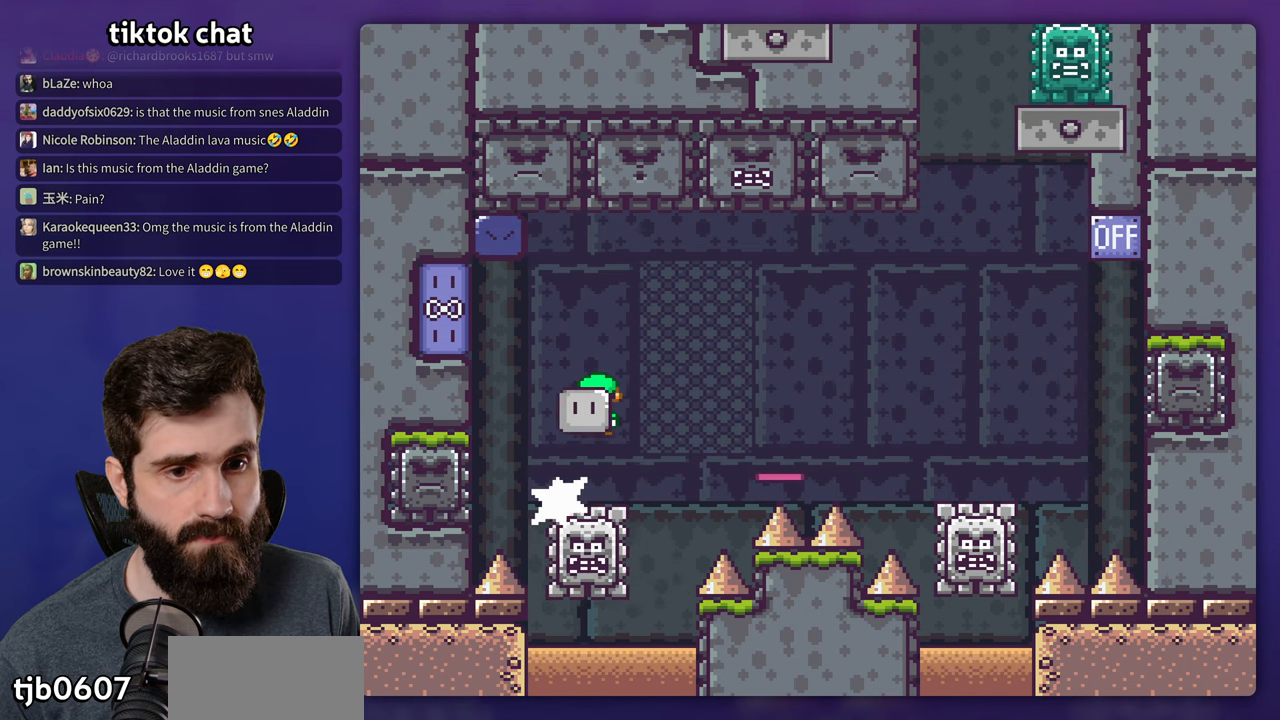
{"dt_ms": 1000, "buttons": ["A", "X", "DPAD_LEFT"], "events": [[250, "A", "up"], [333, "A", "down"], [350, "DPAD_UP", "down"], [767, "X", "up"], [817, "DPAD_RIGHT", "up"], [850, "DPAD_LEFT", "down"], [850, "X", "down"], [867, "DPAD_UP", "up"]]}
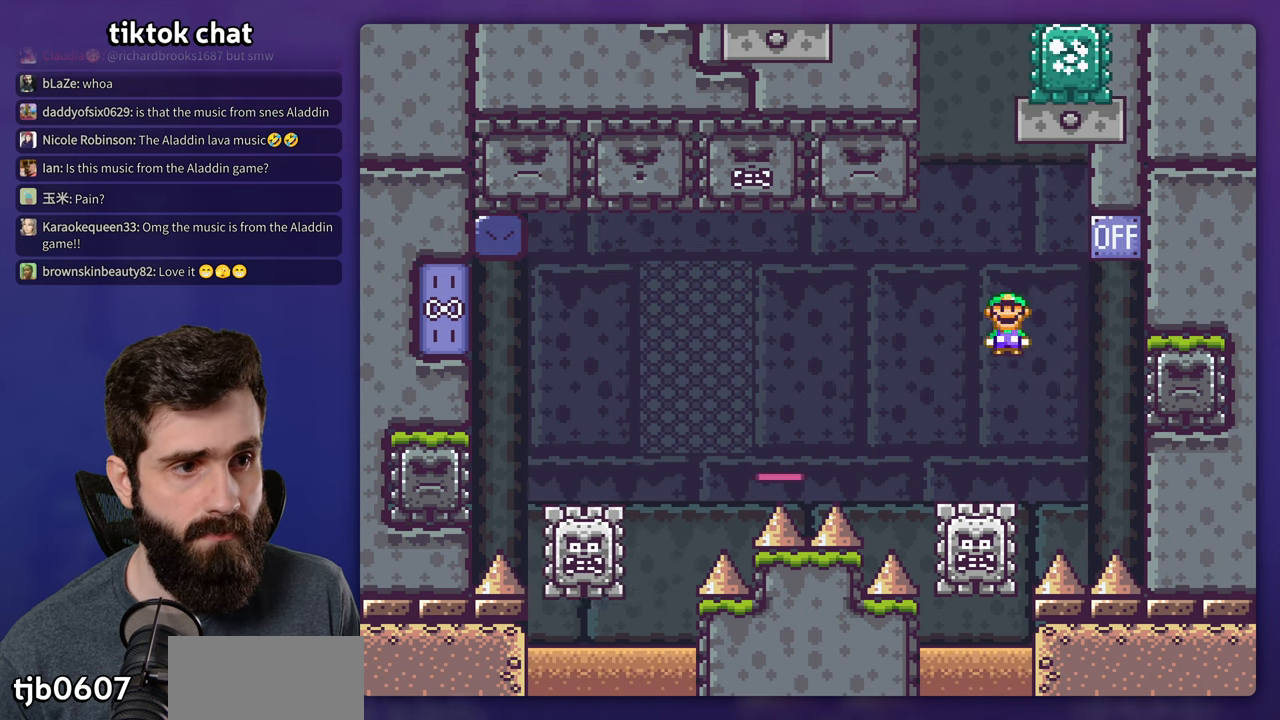
{"dt_ms": 500, "buttons": ["A", "X", "DPAD_RIGHT"], "events": [[50, "A", "up"], [133, "DPAD_LEFT", "up"], [283, "DPAD_RIGHT", "down"], [350, "A", "down"]]}
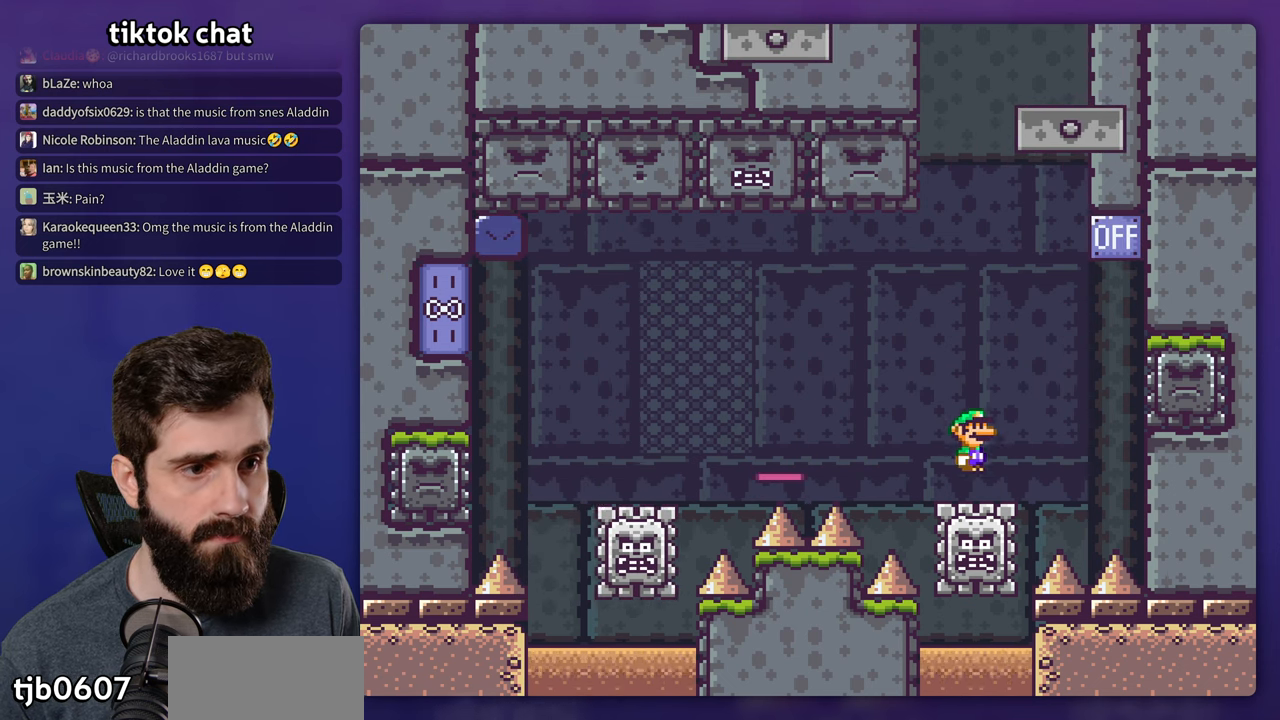
{"dt_ms": 500, "buttons": ["A", "X", "DPAD_LEFT"], "events": [[283, "DPAD_LEFT", "down"], [283, "DPAD_RIGHT", "up"]]}
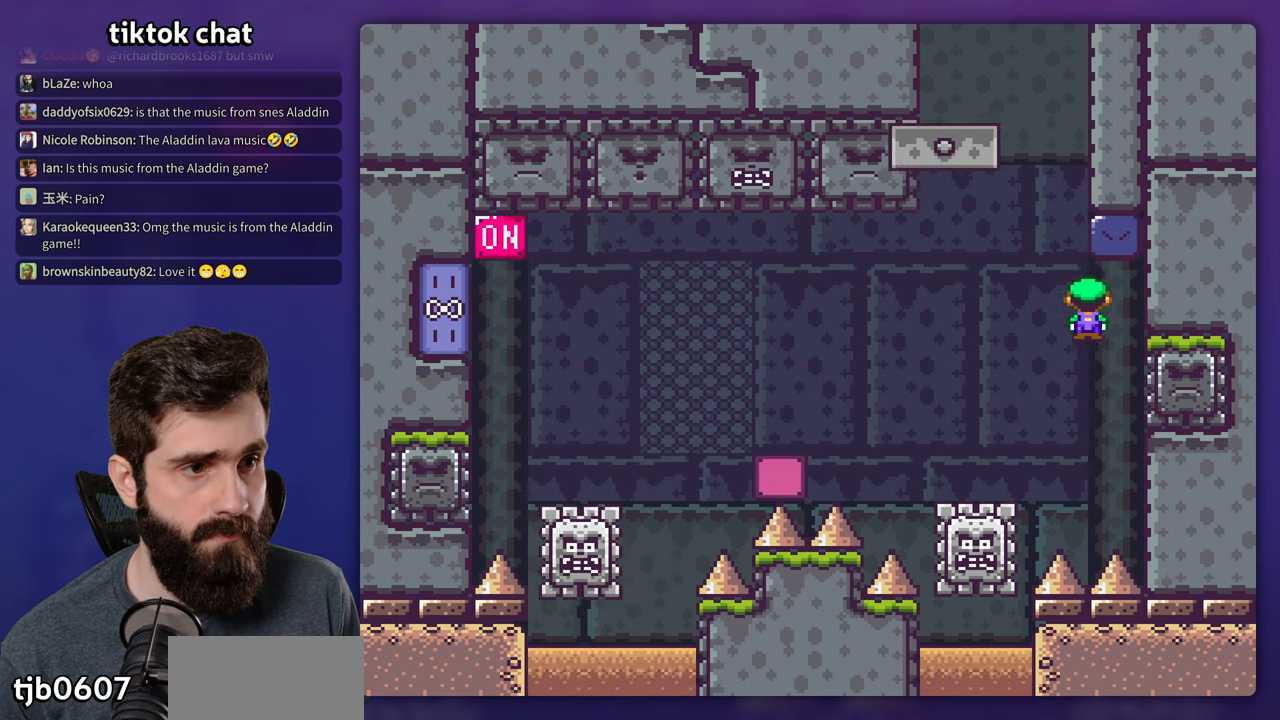
{"dt_ms": 500, "buttons": ["X", "DPAD_LEFT"], "events": [[483, "A", "up"]]}
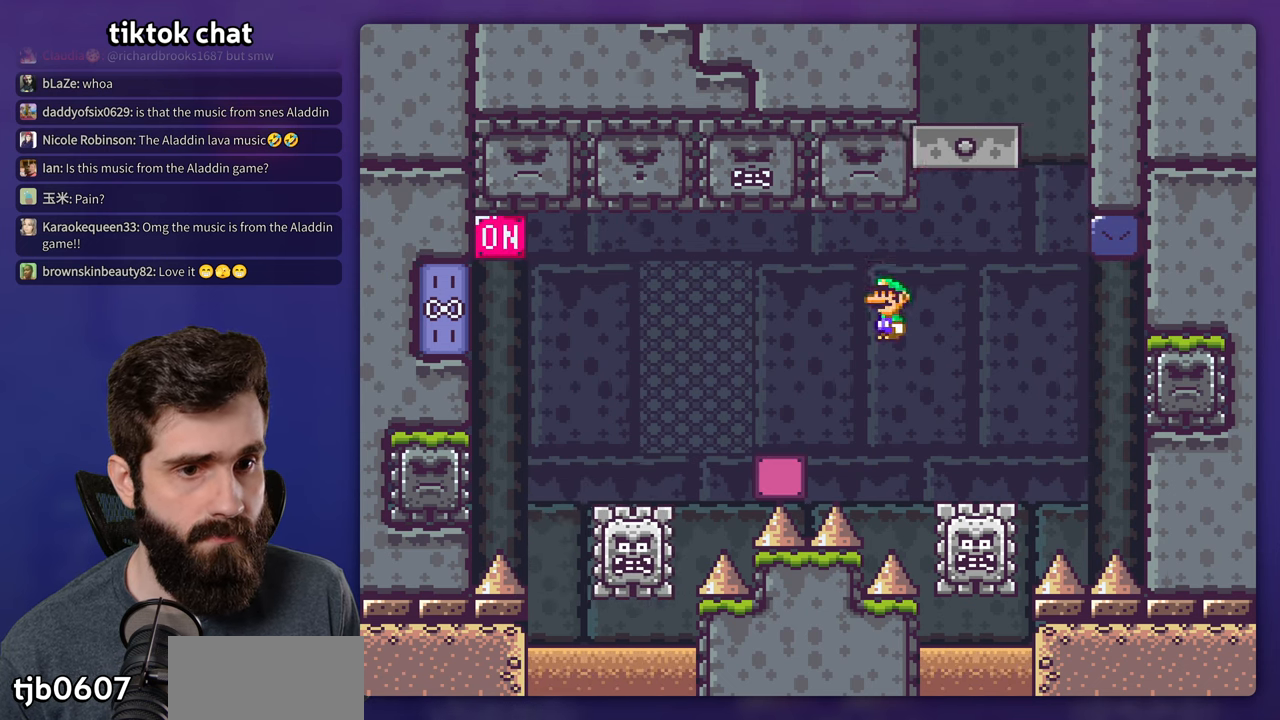
{"dt_ms": 500, "buttons": ["A", "X", "DPAD_LEFT"], "events": [[100, "A", "down"], [267, "A", "up"], [484, "A", "down"]]}
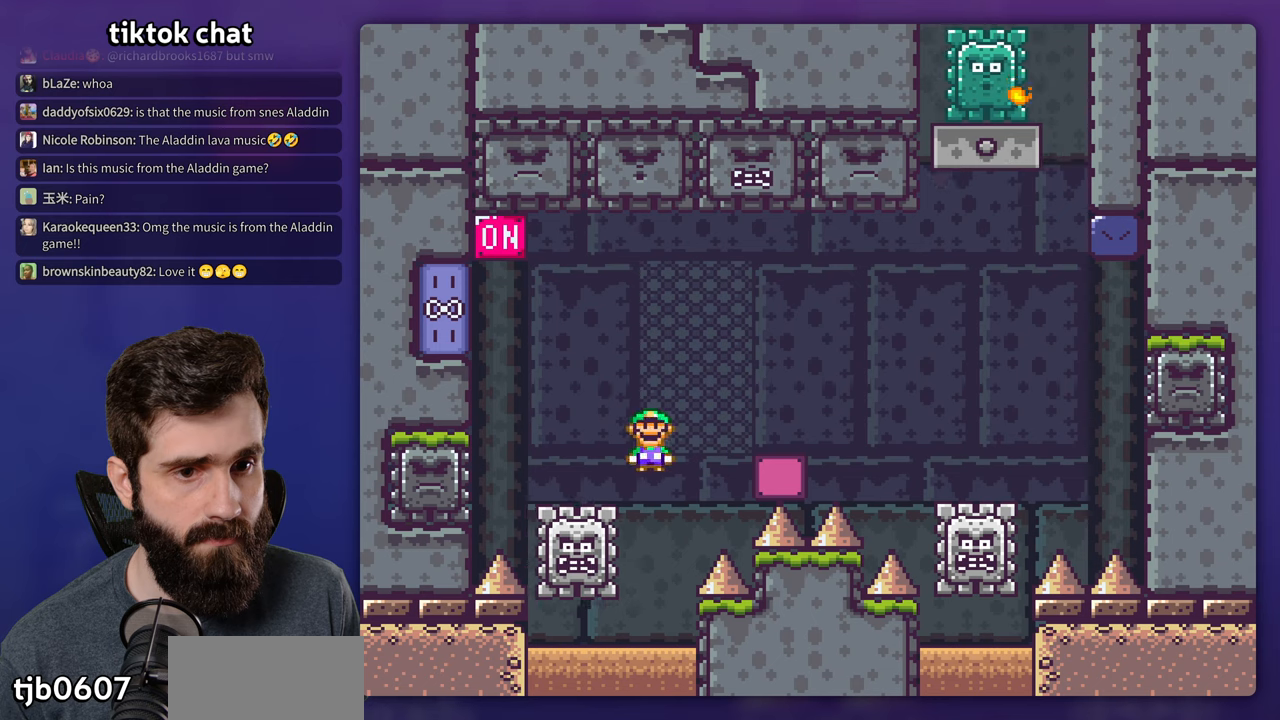
{"dt_ms": 500, "buttons": ["A", "X", "DPAD_RIGHT"], "events": [[417, "DPAD_LEFT", "up"], [434, "DPAD_RIGHT", "down"]]}
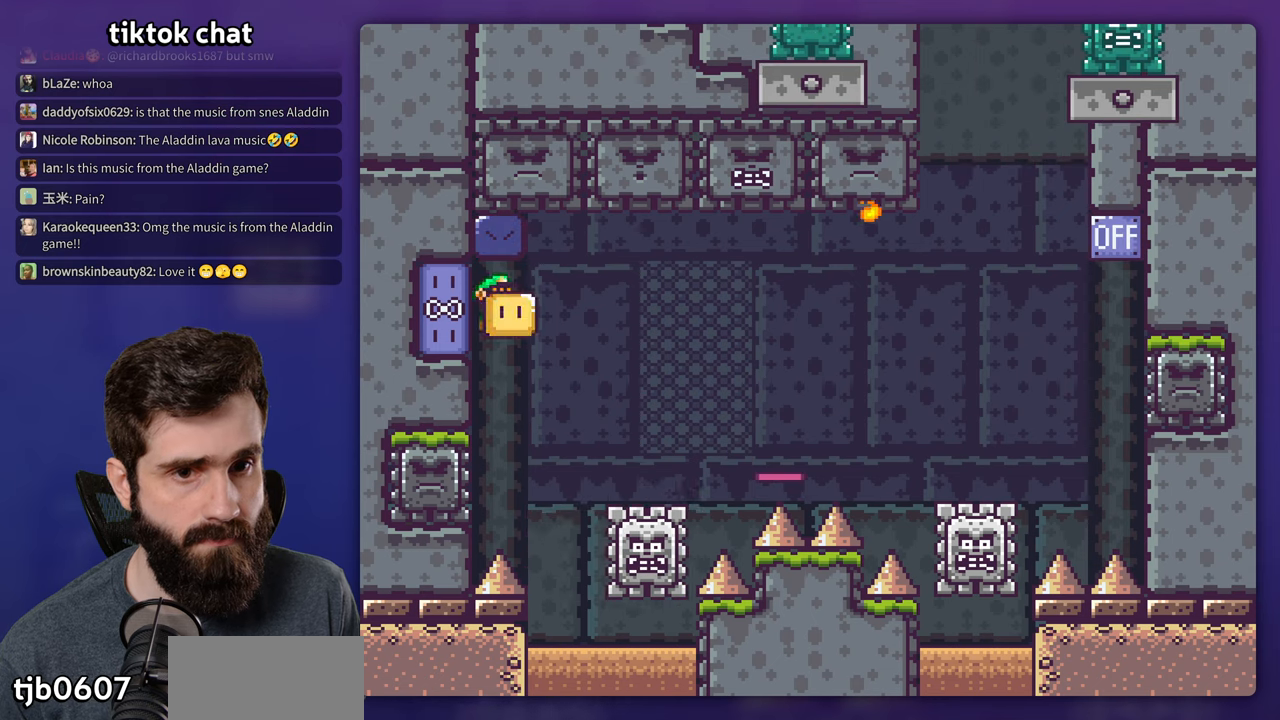
{"dt_ms": 500, "buttons": ["X", "DPAD_RIGHT"], "events": [[400, "A", "up"]]}
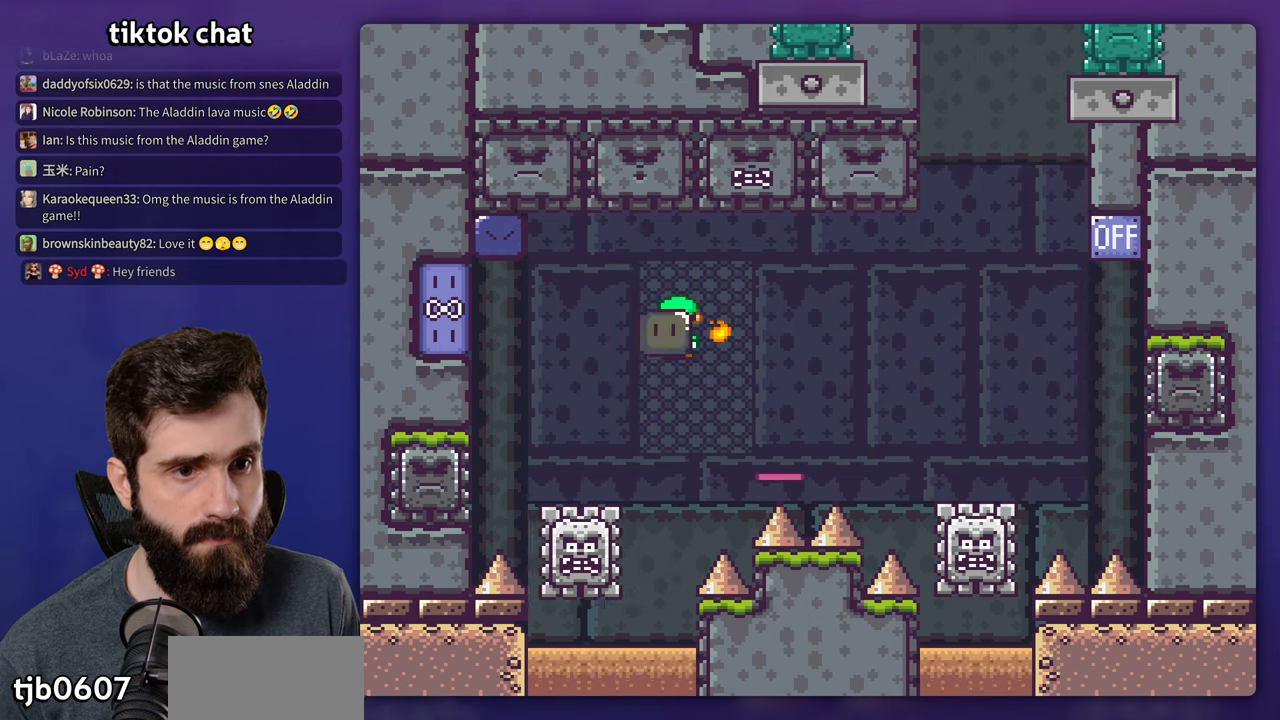
{"dt_ms": 500, "buttons": [], "events": [[84, "A", "down"], [84, "DPAD_RIGHT", "up"], [100, "DPAD_LEFT", "down"], [334, "DPAD_LEFT", "up"], [384, "X", "up"], [417, "A", "up"]]}
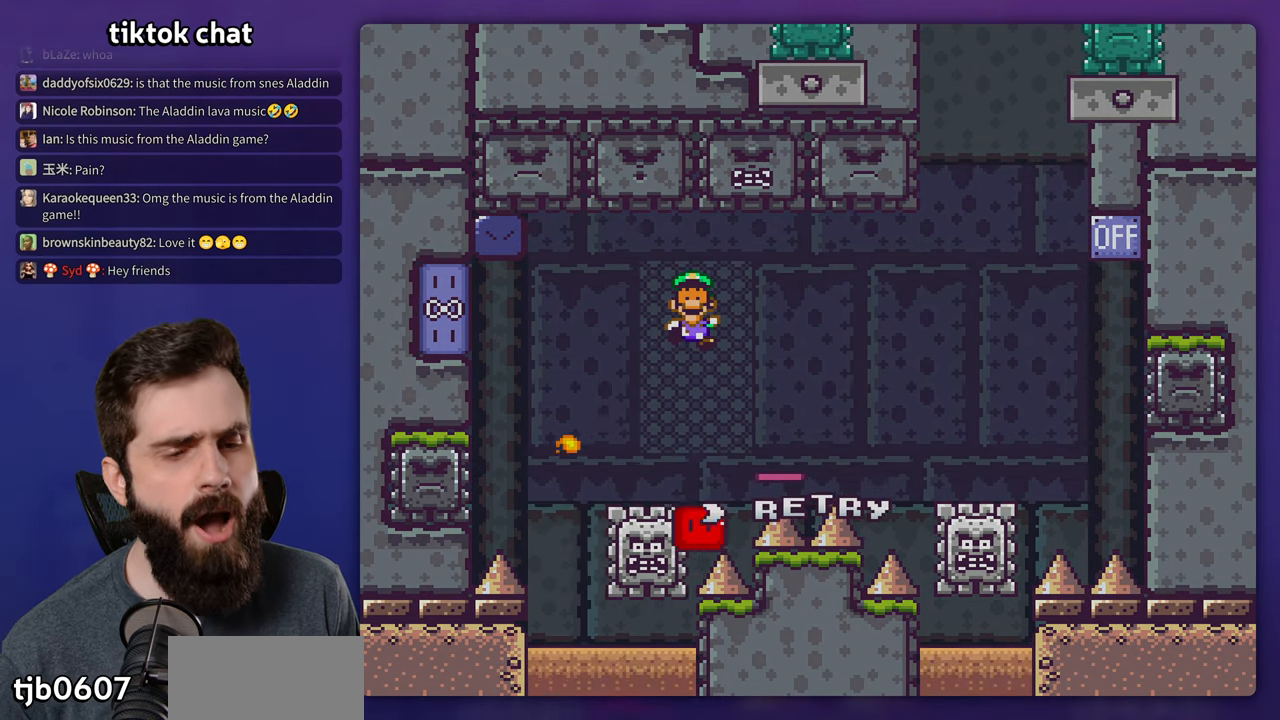
{"dt_ms": 500, "buttons": [], "events": [[134, "A", "down"], [267, "A", "up"], [350, "A", "down"], [484, "A", "up"]]}
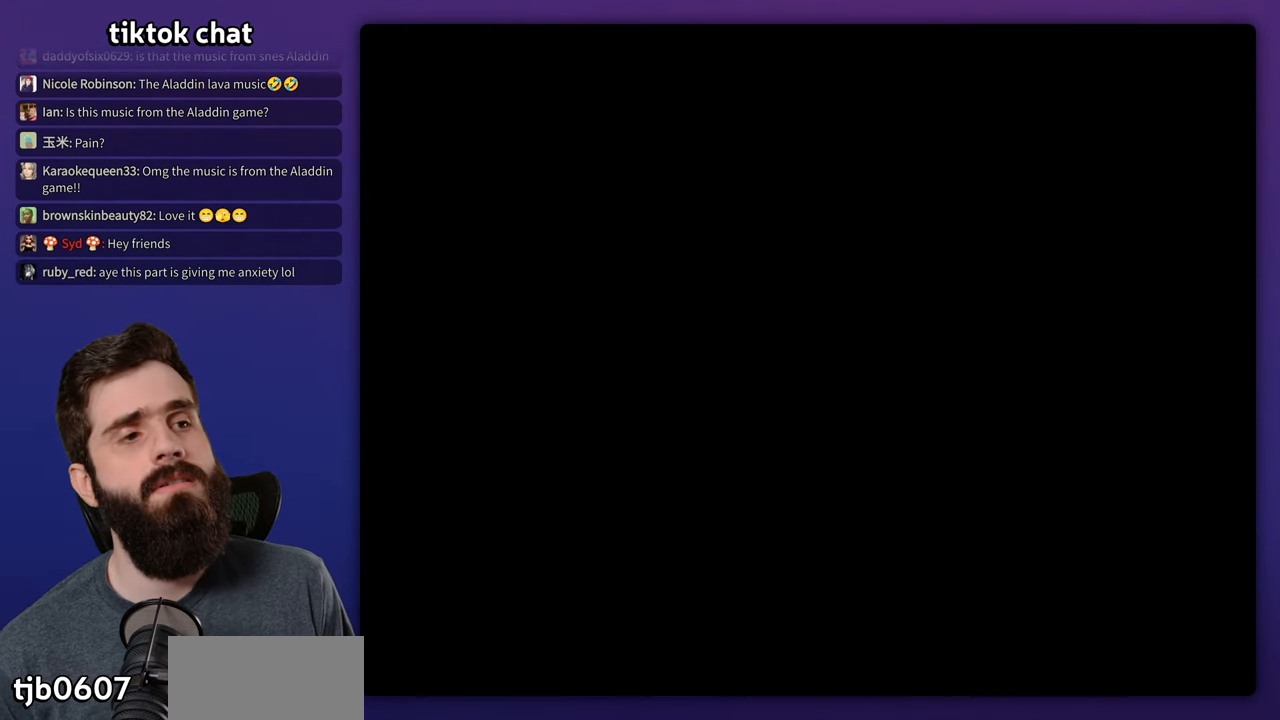
{"dt_ms": 500, "buttons": ["X"], "events": [[17, "X", "down"]]}
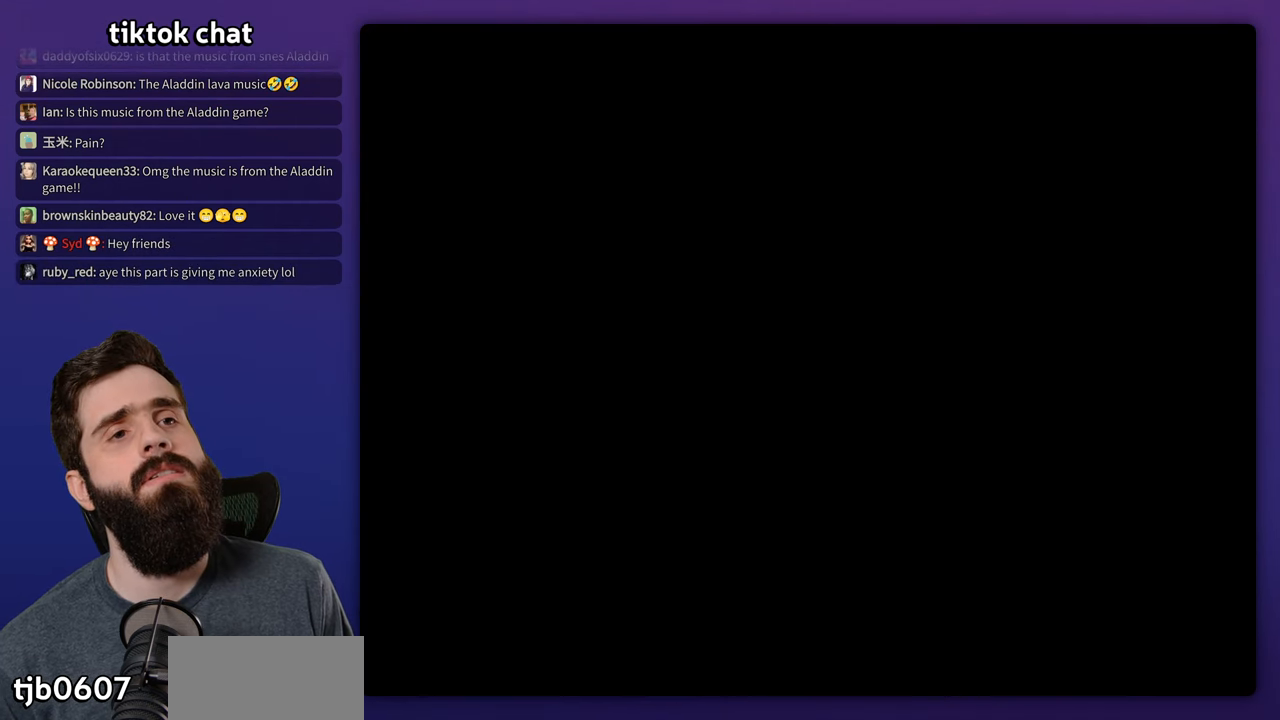
{"dt_ms": 500, "buttons": ["X"], "events": []}
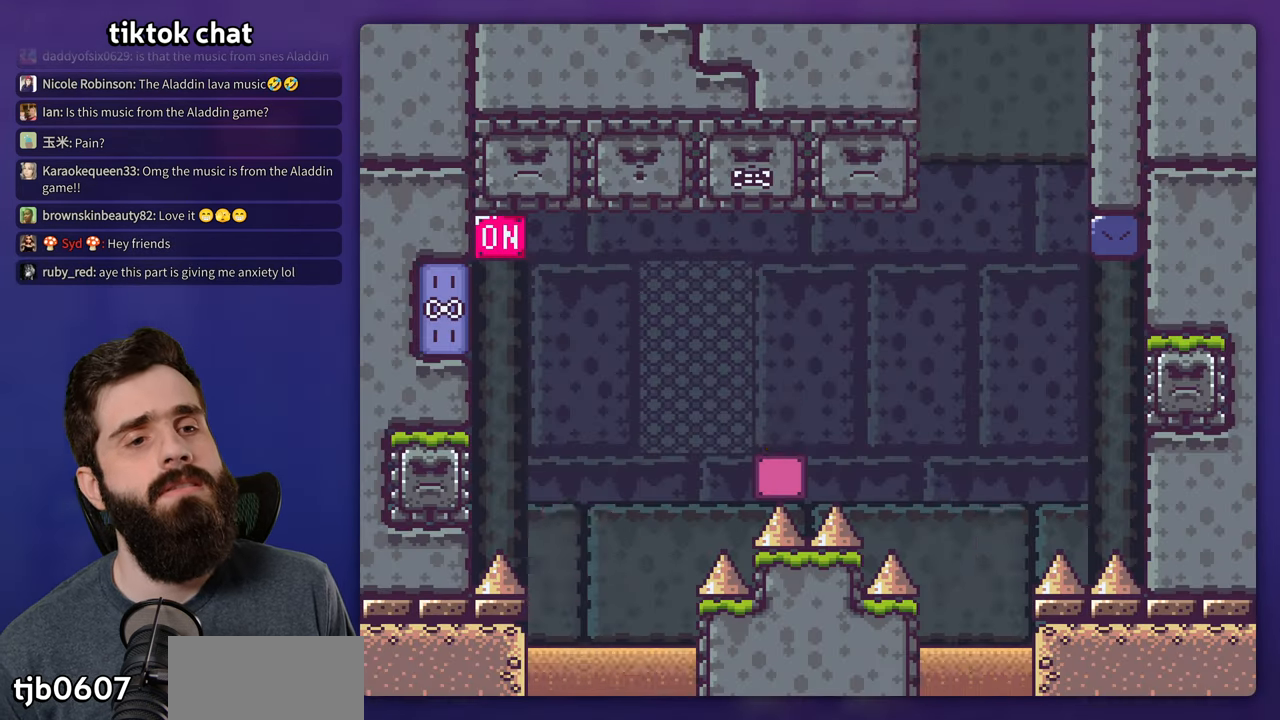
{"dt_ms": 500, "buttons": ["A", "X"], "events": [[467, "A", "down"]]}
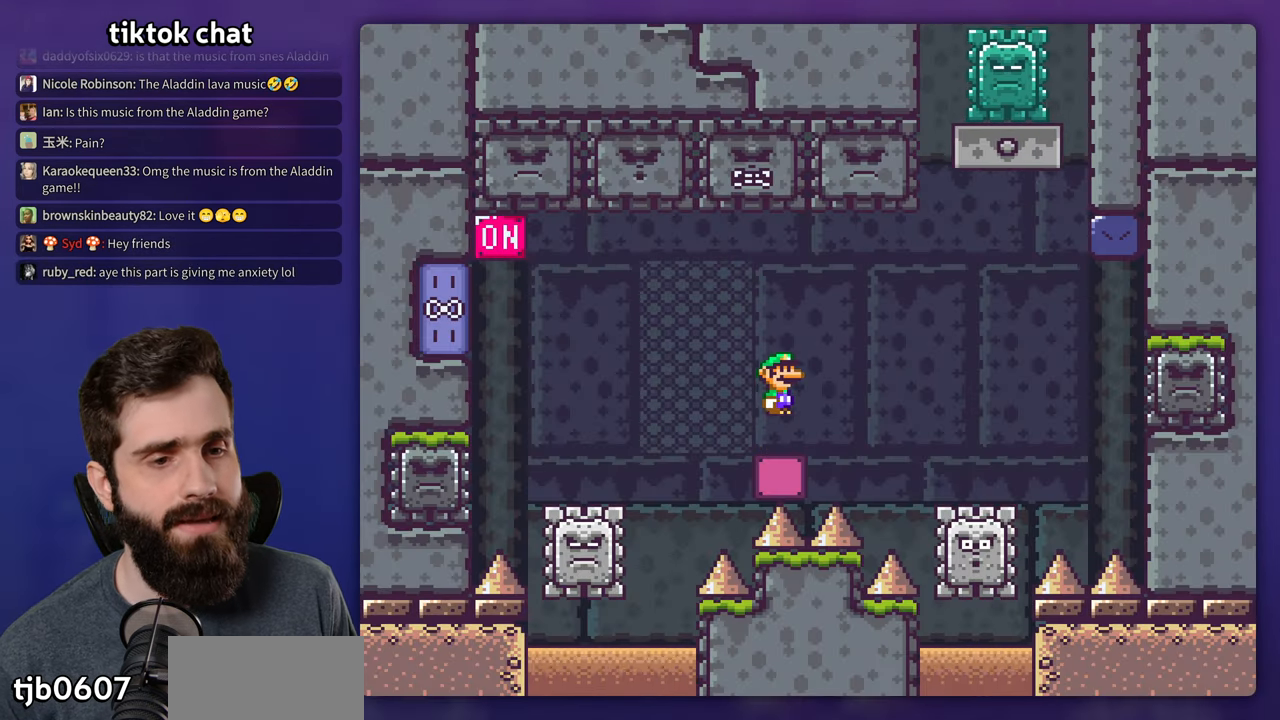
{"dt_ms": 500, "buttons": ["X"], "events": [[17, "DPAD_LEFT", "down"], [150, "A", "up"], [234, "A", "down"], [317, "A", "up"], [350, "DPAD_LEFT", "up"]]}
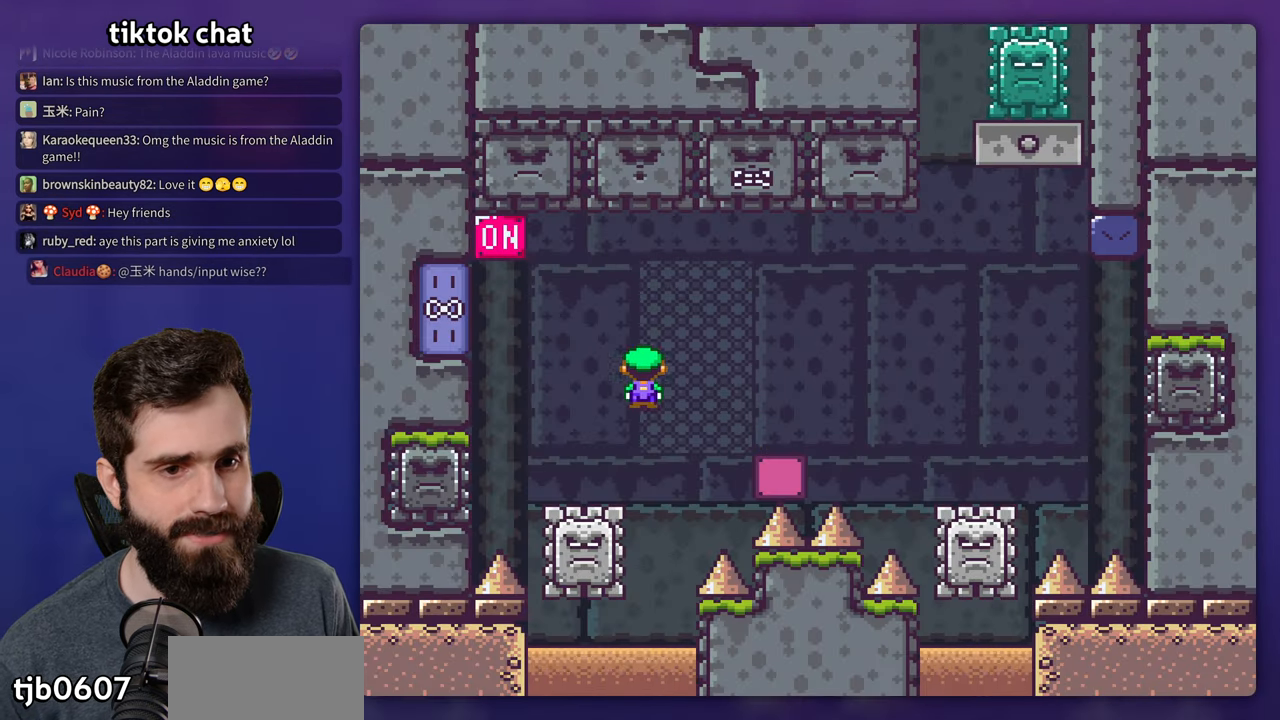
{"dt_ms": 500, "buttons": ["A", "X", "DPAD_RIGHT"], "events": [[84, "A", "down"], [117, "DPAD_LEFT", "down"], [367, "DPAD_LEFT", "up"], [434, "DPAD_RIGHT", "down"]]}
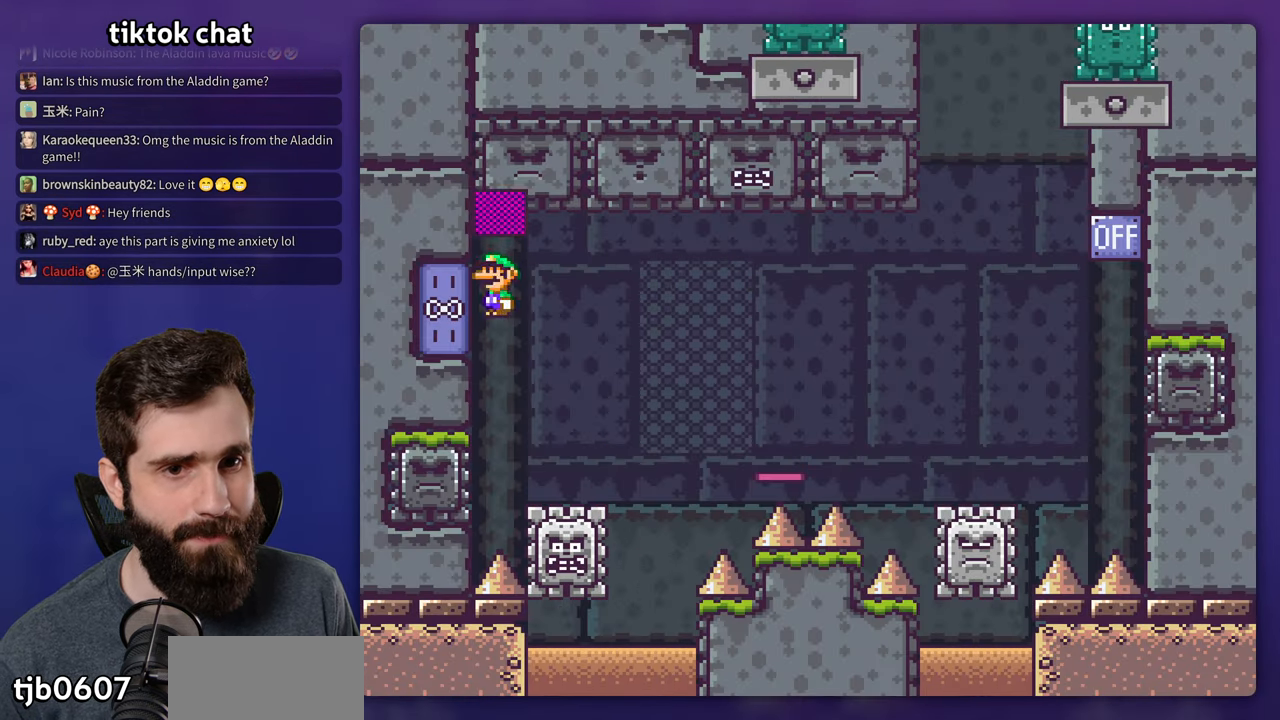
{"dt_ms": 500, "buttons": ["A", "X", "DPAD_LEFT"], "events": [[84, "X", "up"], [134, "X", "down"], [484, "DPAD_RIGHT", "up"], [500, "DPAD_LEFT", "down"]]}
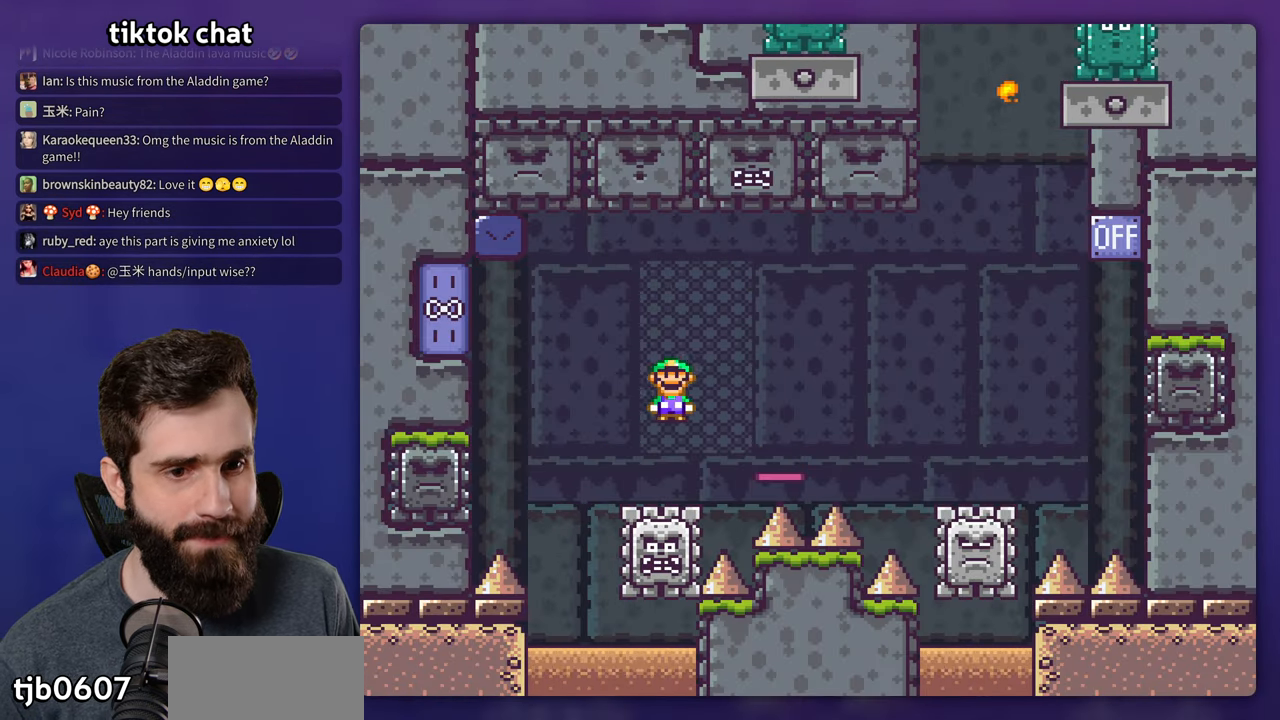
{"dt_ms": 500, "buttons": ["X", "DPAD_RIGHT"], "events": [[116, "A", "up"], [316, "DPAD_LEFT", "up"], [466, "DPAD_RIGHT", "down"]]}
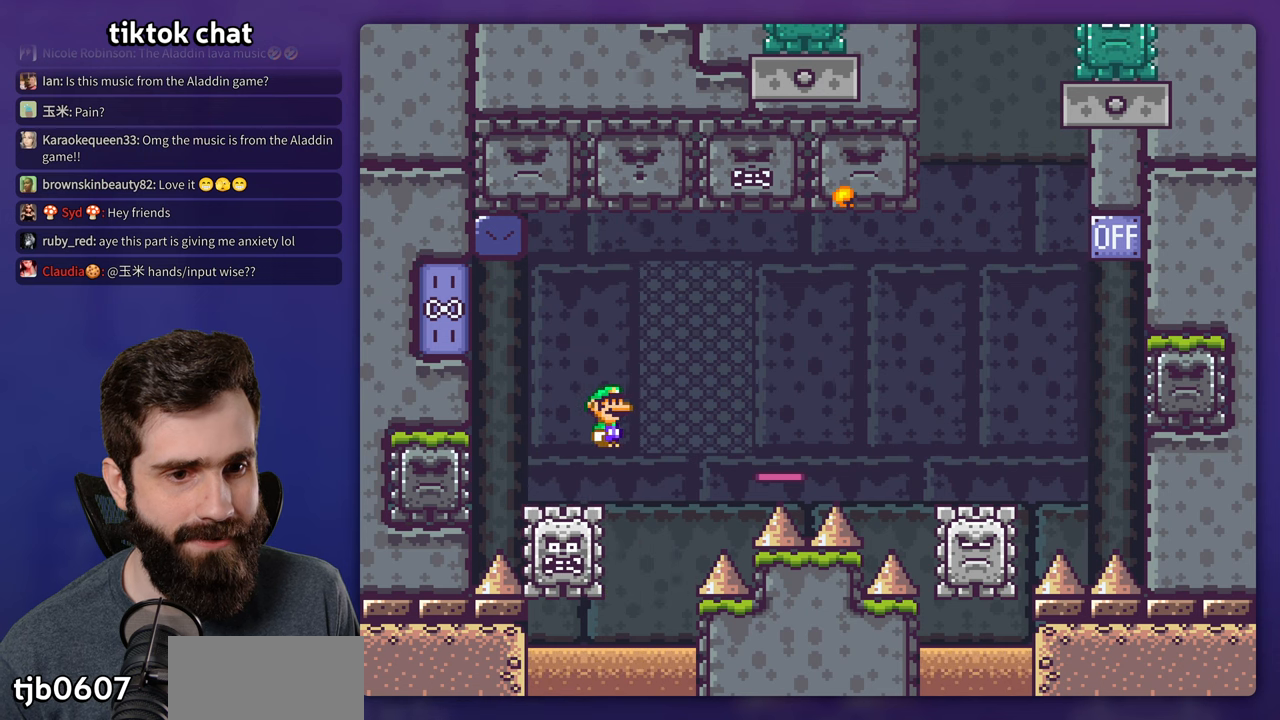
{"dt_ms": 500, "buttons": ["A", "DPAD_LEFT"], "events": [[33, "A", "down"], [100, "DPAD_RIGHT", "up"], [116, "DPAD_LEFT", "down"], [350, "X", "up"]]}
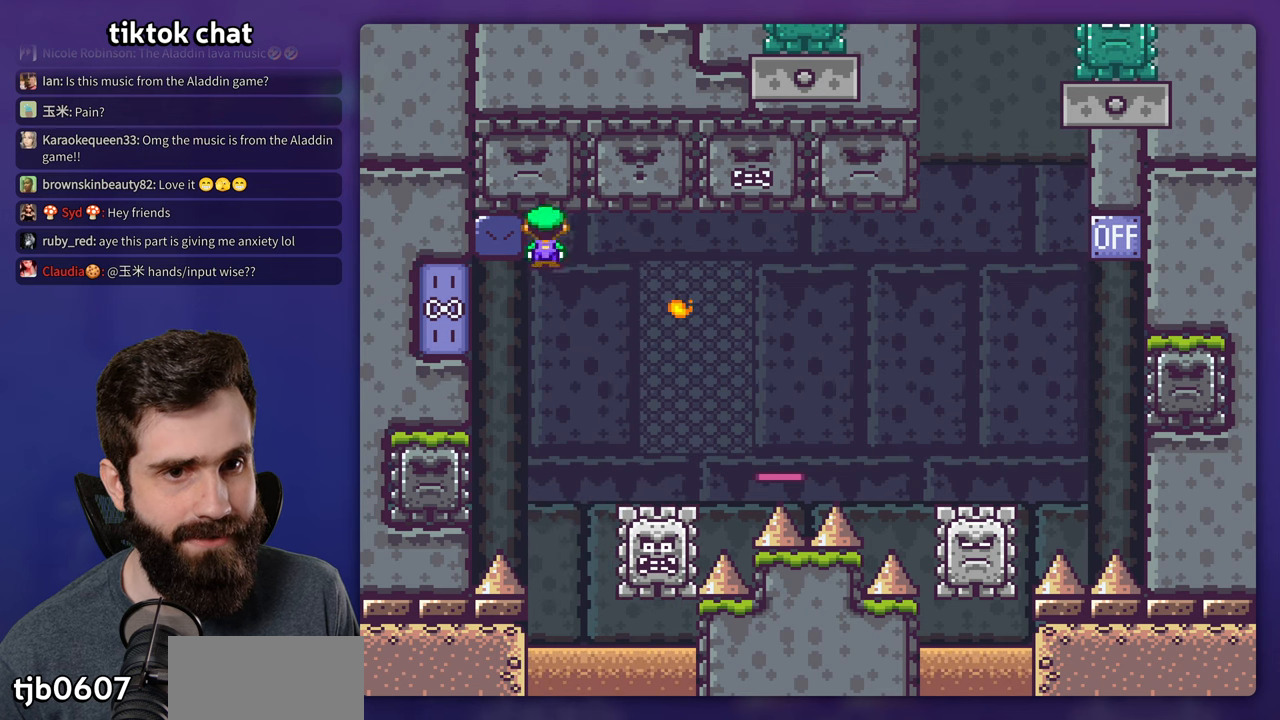
{"dt_ms": 500, "buttons": ["A", "X", "DPAD_LEFT"], "events": [[33, "DPAD_LEFT", "up"], [50, "DPAD_RIGHT", "down"], [50, "X", "down"], [300, "DPAD_UP", "down"], [383, "DPAD_UP", "up"], [433, "DPAD_LEFT", "down"], [433, "DPAD_RIGHT", "up"]]}